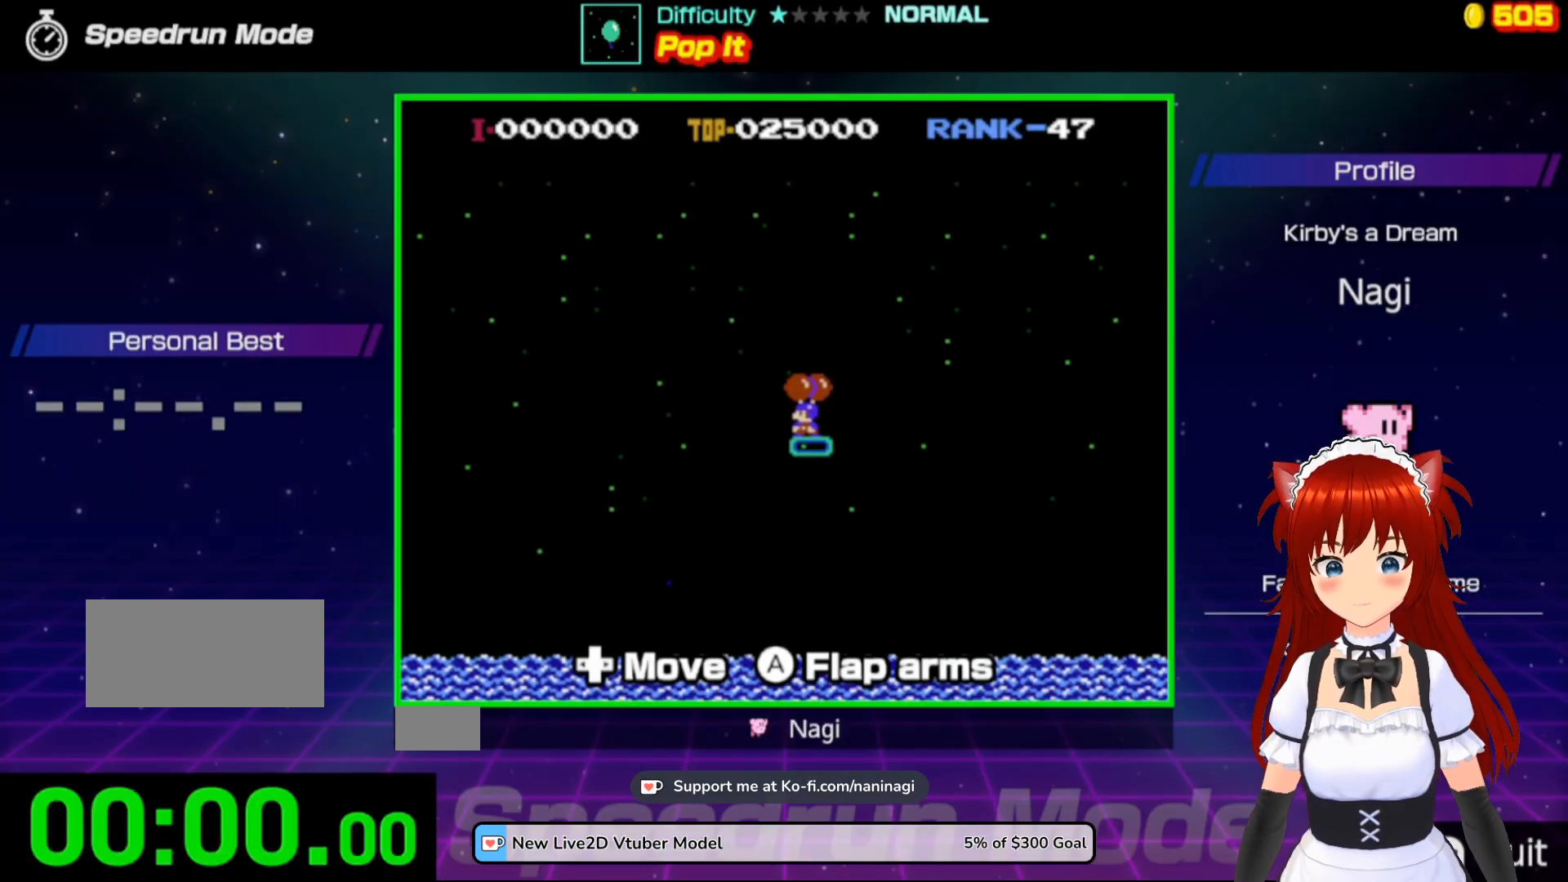
Gameplay with a controller (Nintendo layout); each line is a JSON object with the inputs held at the frame after it. "events" lists button and stick changes between this image and that frame as [ms after this image, input, new state], when the widget could be followed in between. Not read: L3 R3.
{"buttons": [], "events": []}
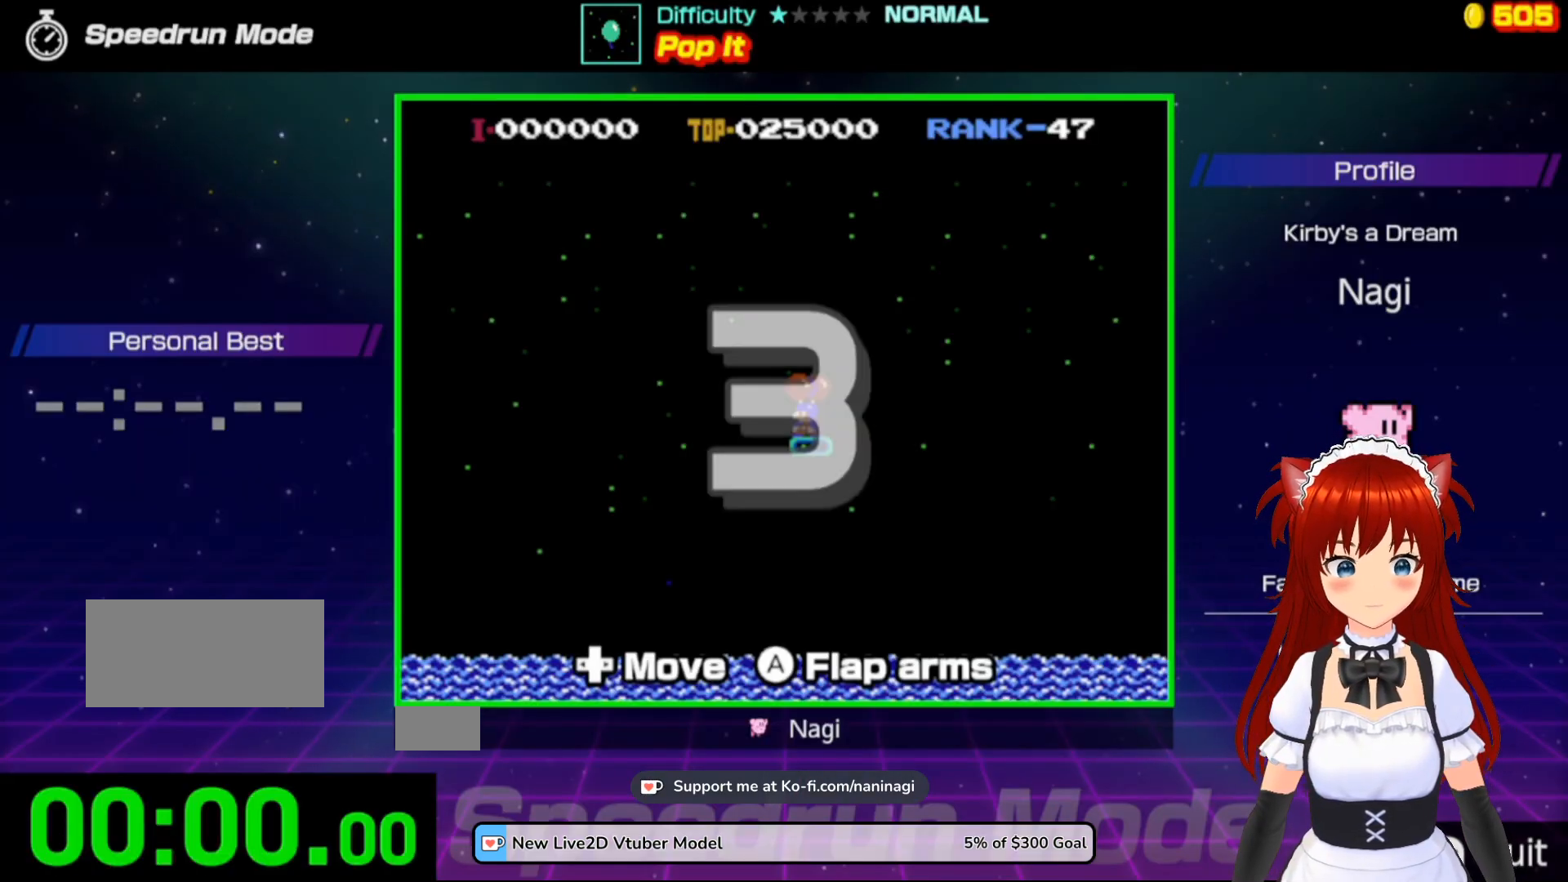
{"buttons": [], "events": []}
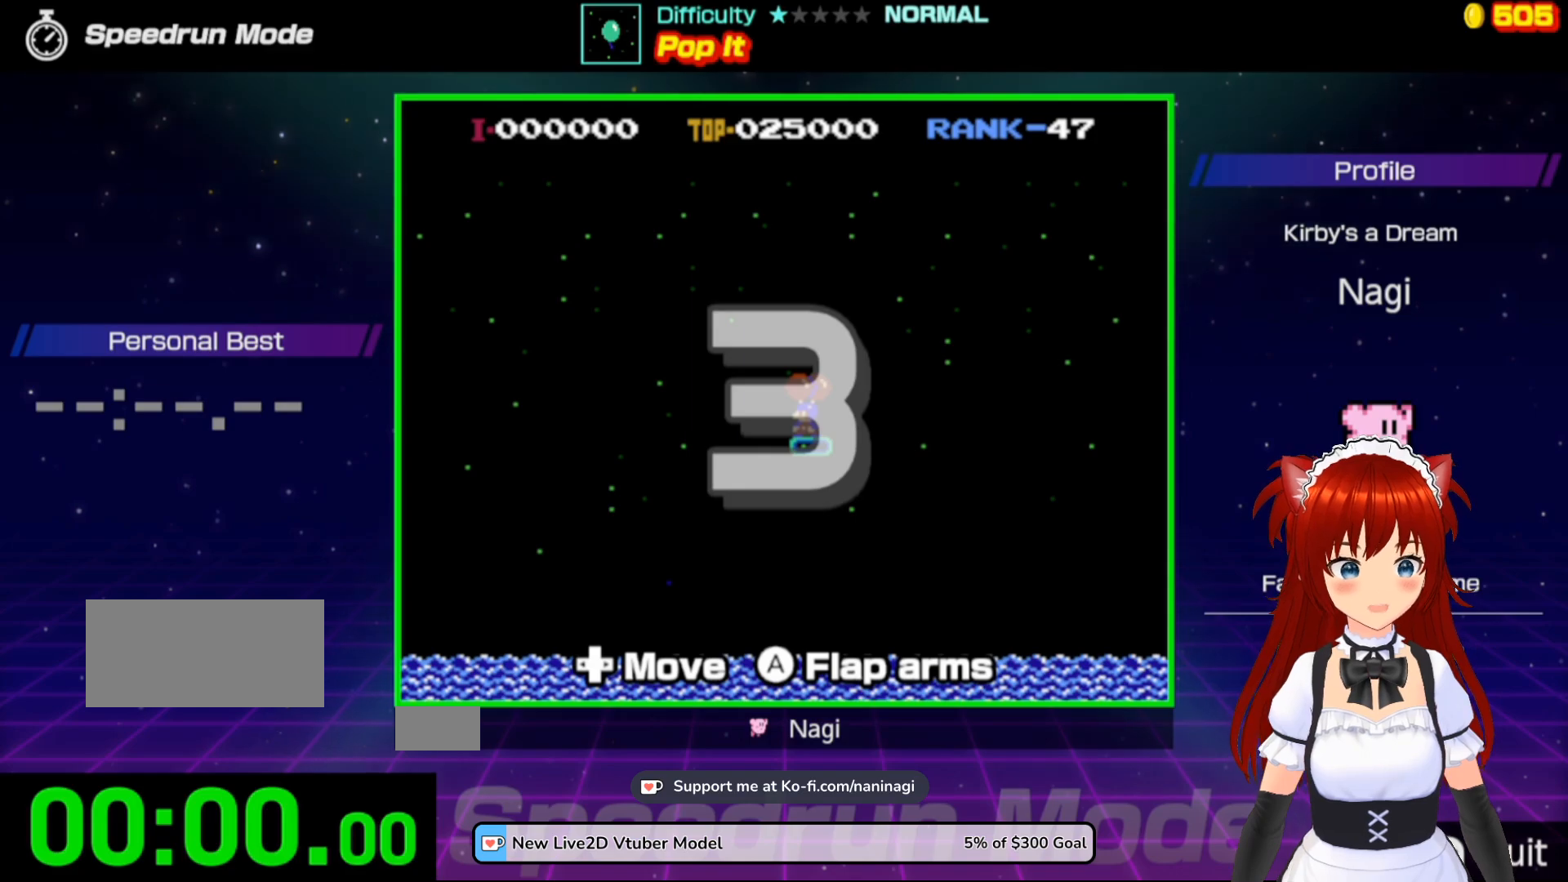
{"buttons": [], "events": []}
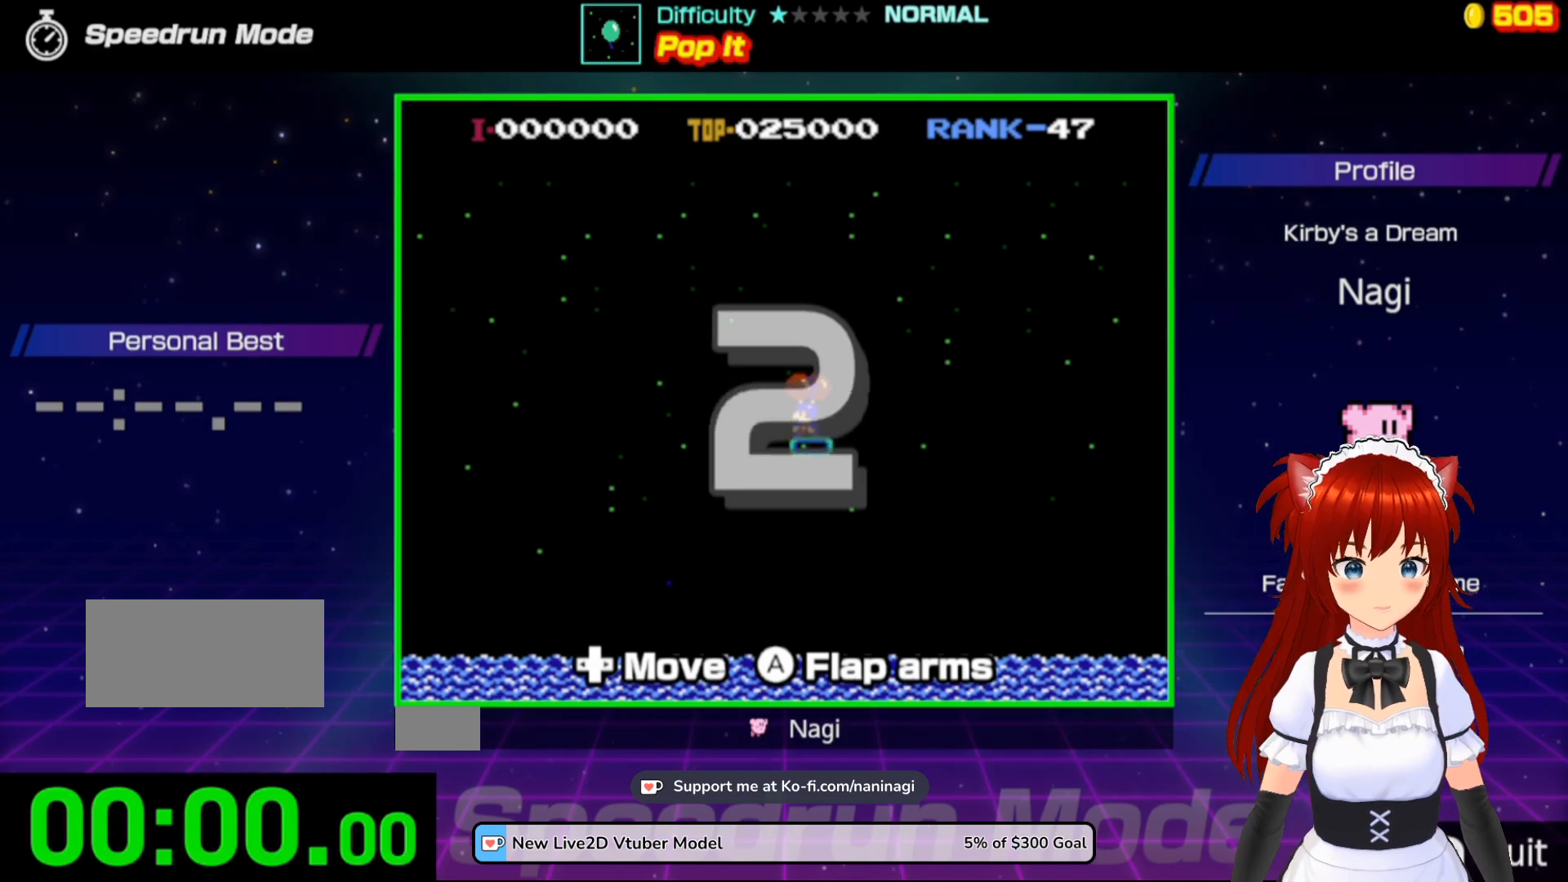
{"buttons": ["DPAD_LEFT"], "events": [[150, "DPAD_LEFT", "down"]]}
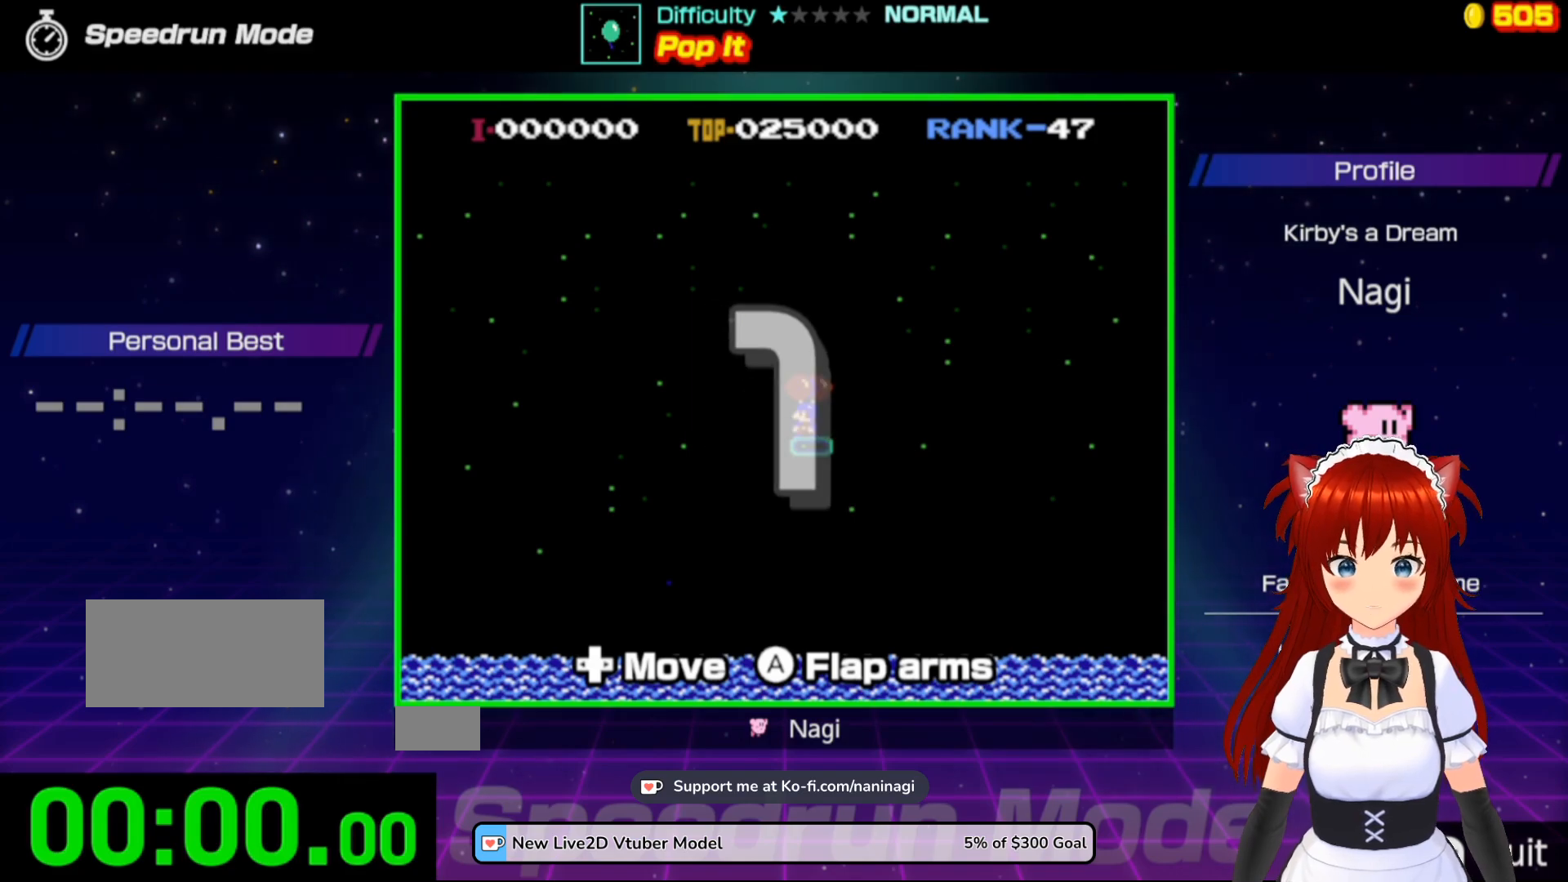
{"buttons": ["DPAD_LEFT"], "events": []}
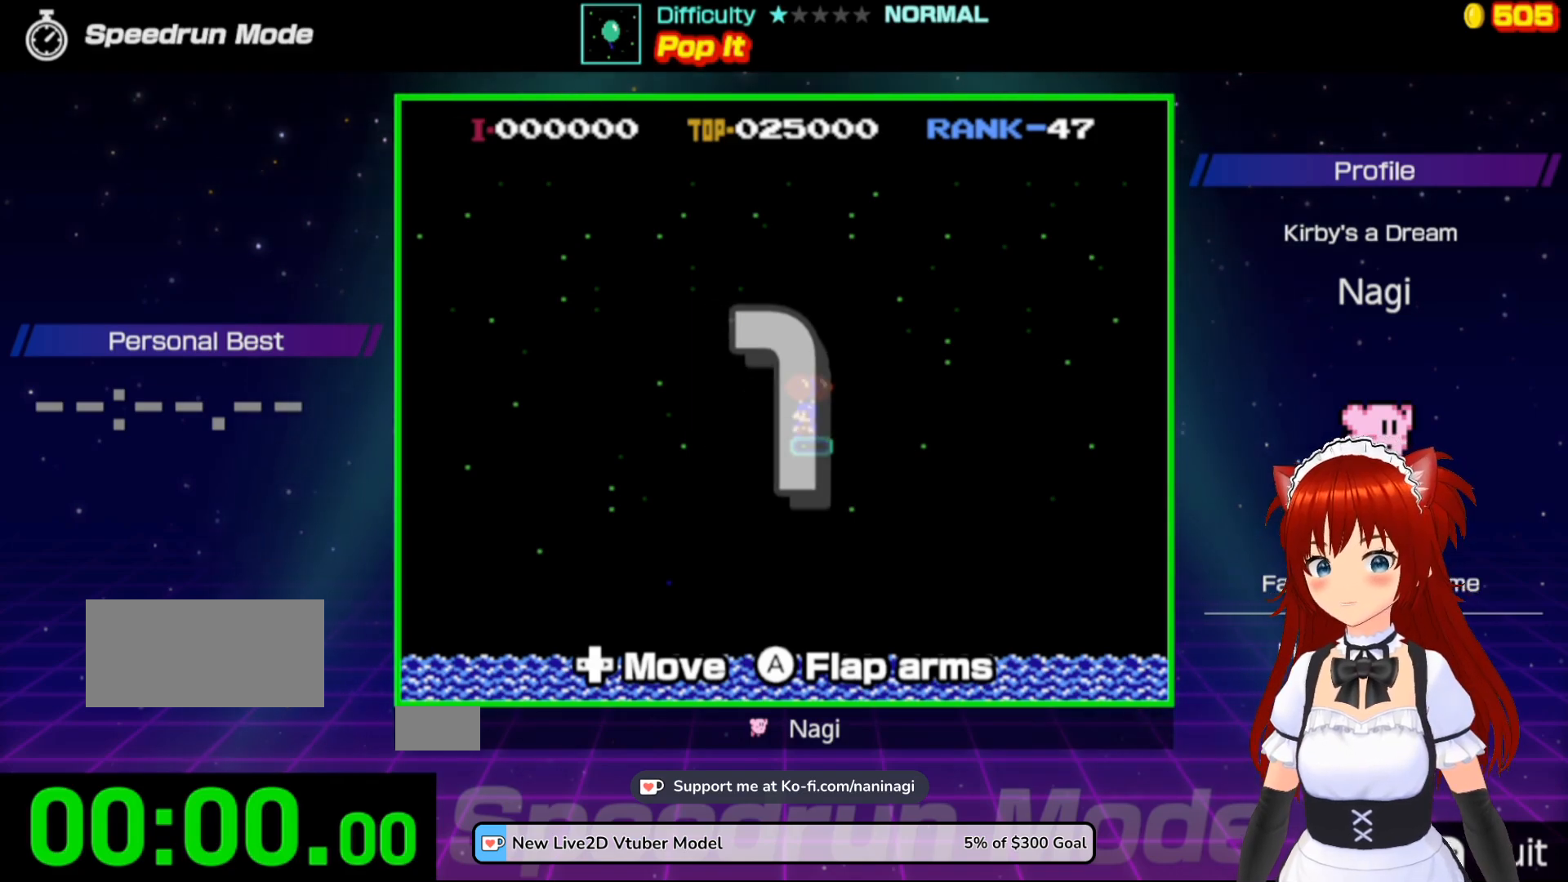
{"buttons": ["DPAD_LEFT"], "events": [[117, "B", "down"], [250, "B", "up"], [283, "B", "down"], [417, "B", "up"]]}
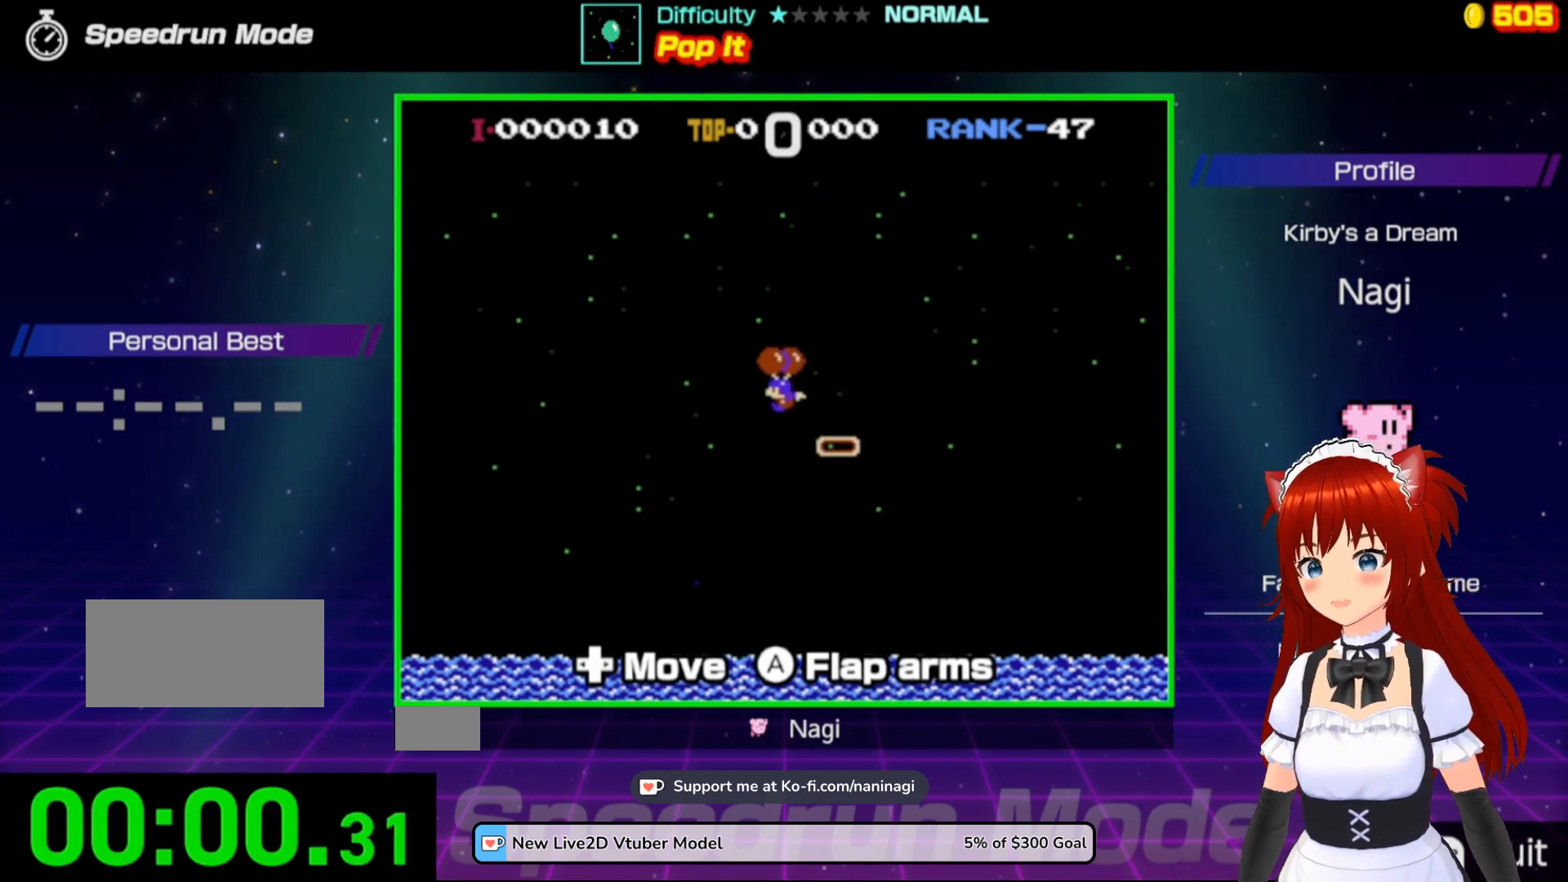
{"buttons": ["DPAD_LEFT"], "events": []}
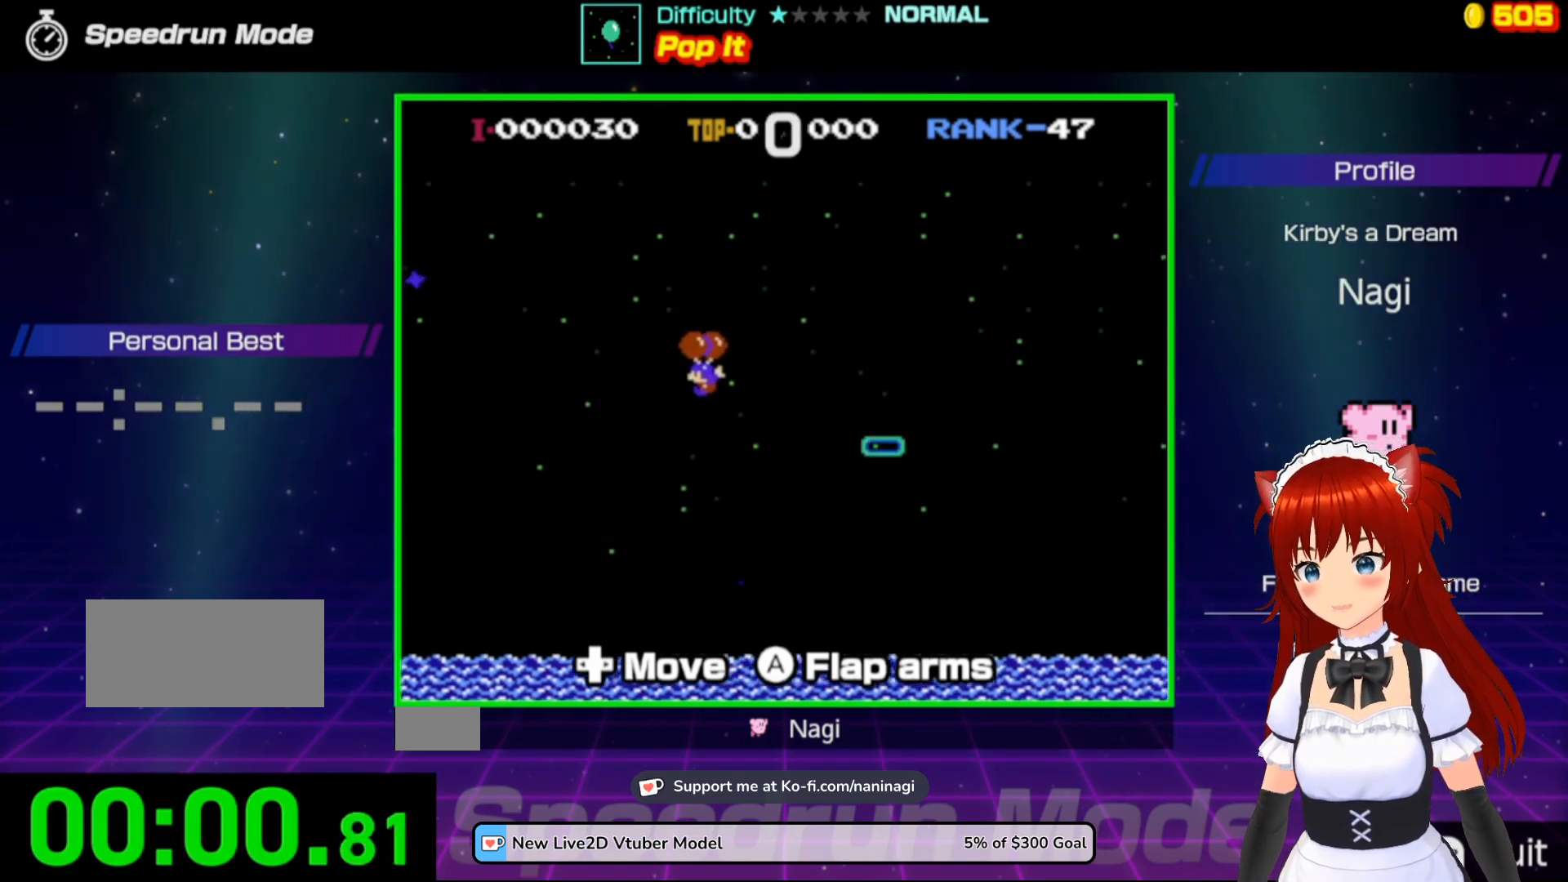
{"buttons": ["B", "DPAD_LEFT"], "events": [[383, "B", "down"]]}
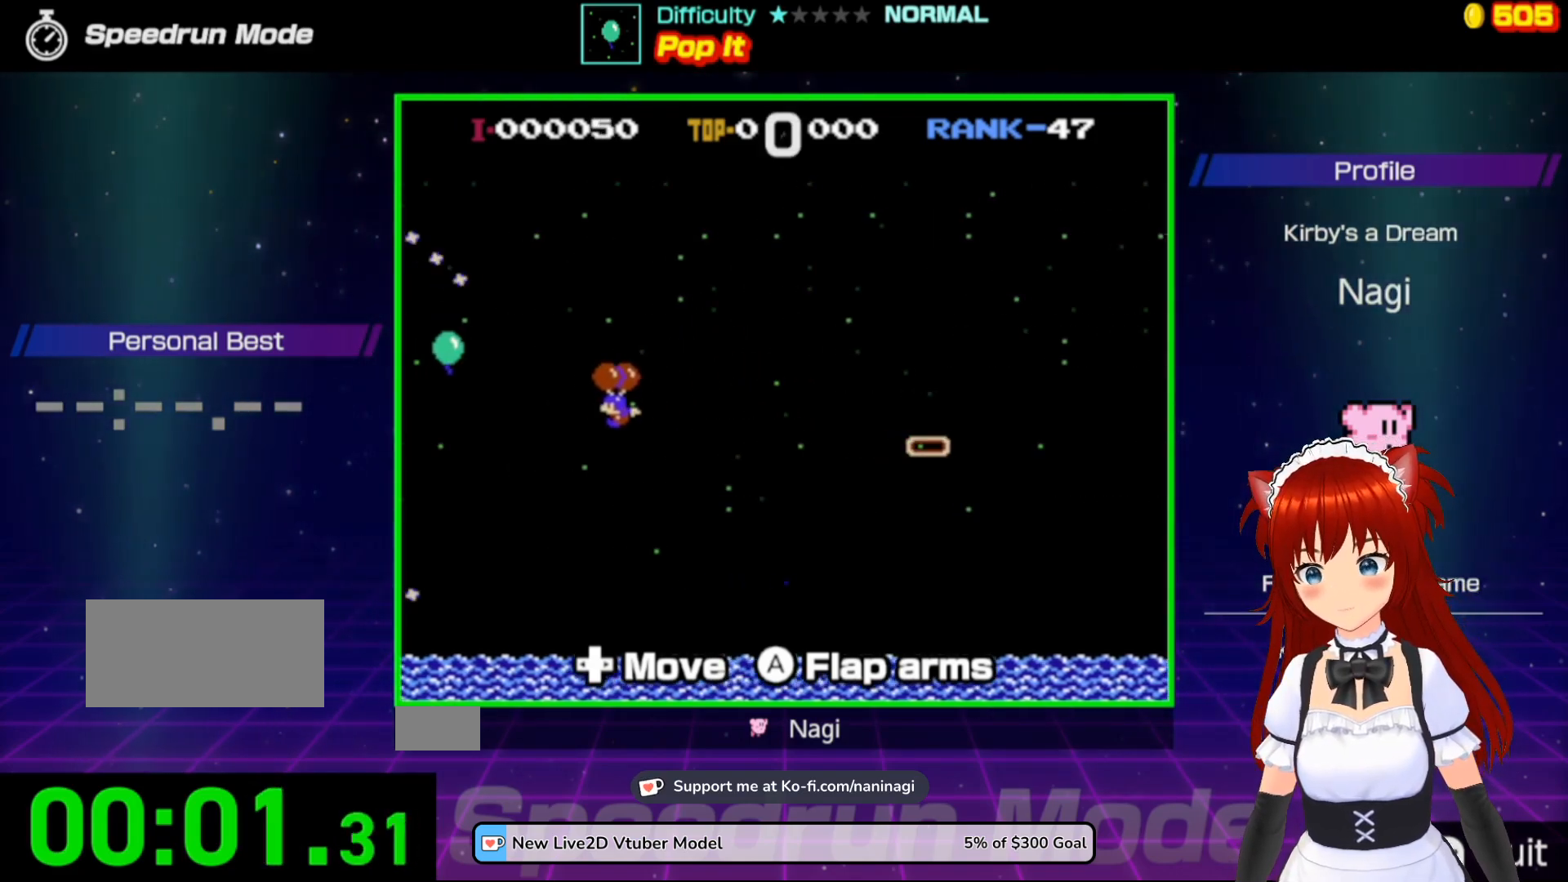
{"buttons": [], "events": [[150, "B", "up"], [183, "B", "down"], [283, "B", "up"], [417, "B", "down"], [450, "B", "up"], [450, "DPAD_LEFT", "up"]]}
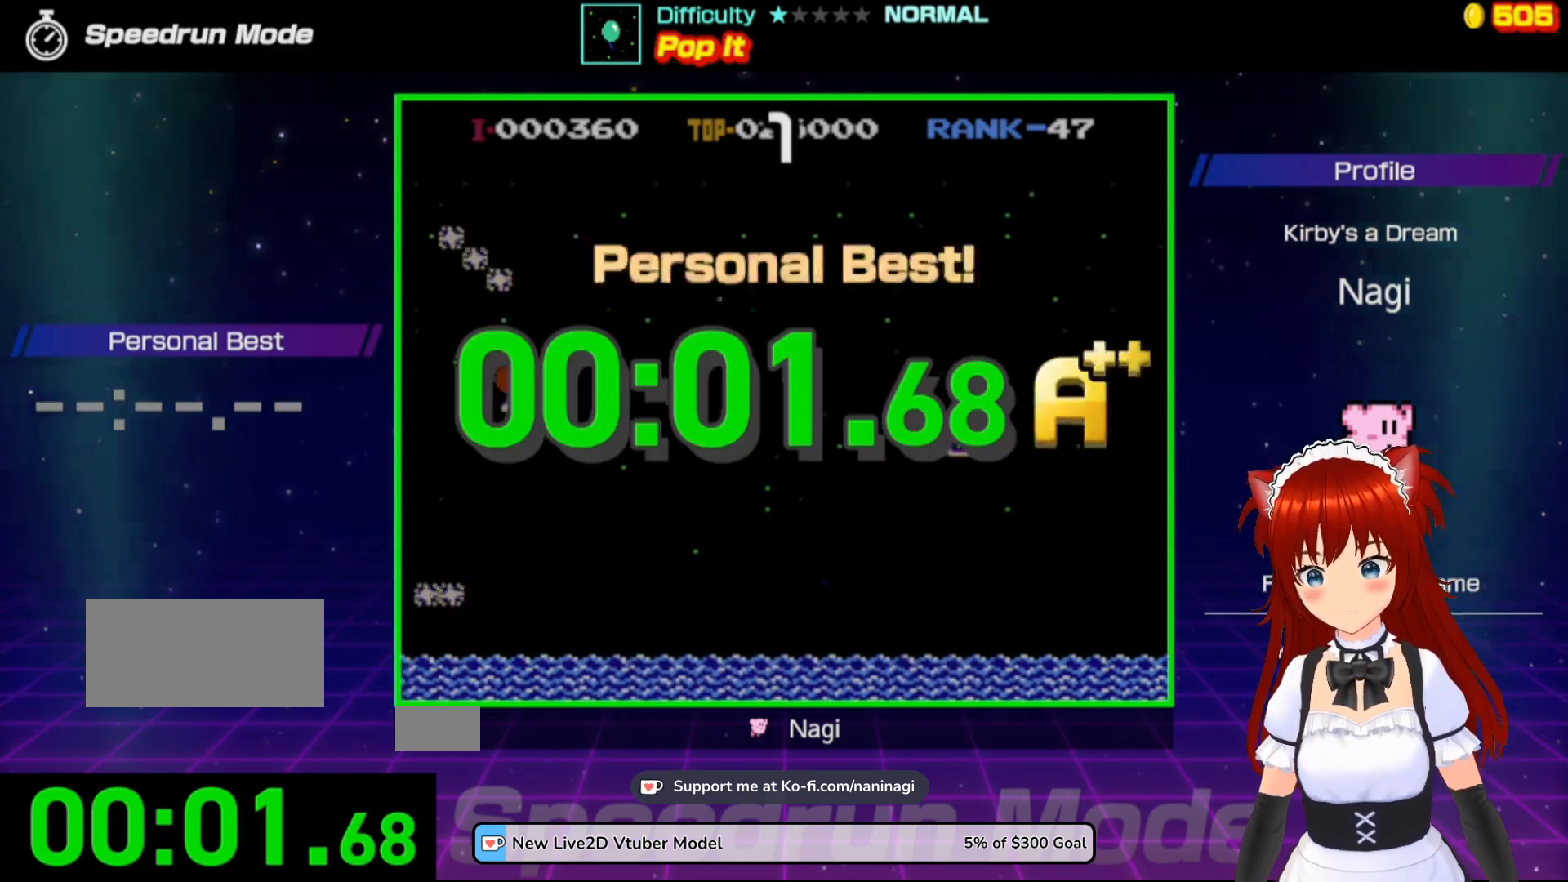
{"buttons": [], "events": []}
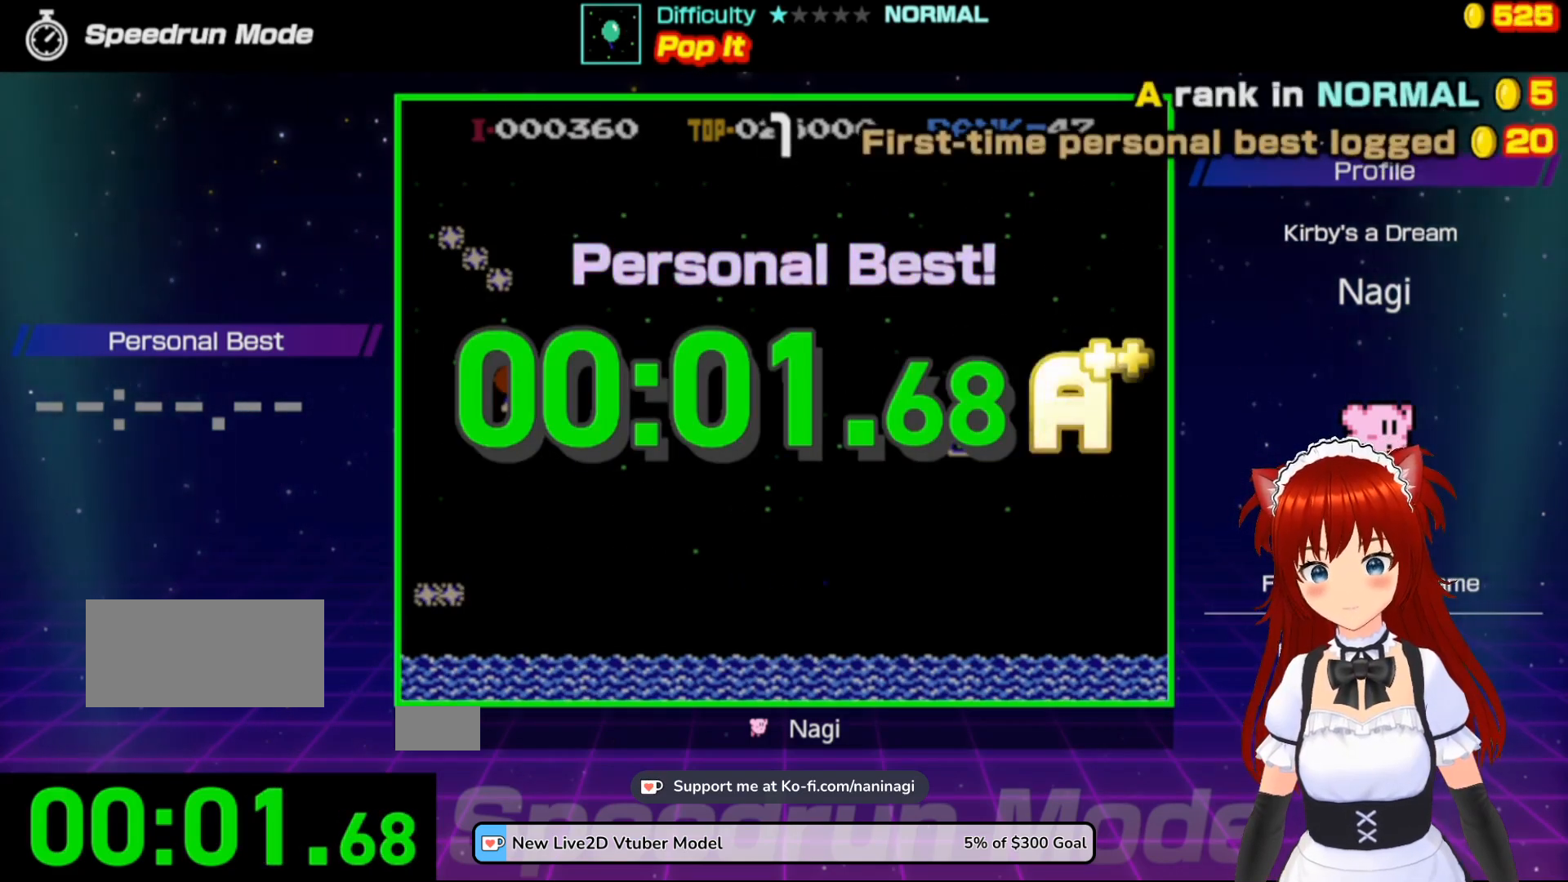
{"buttons": [], "events": []}